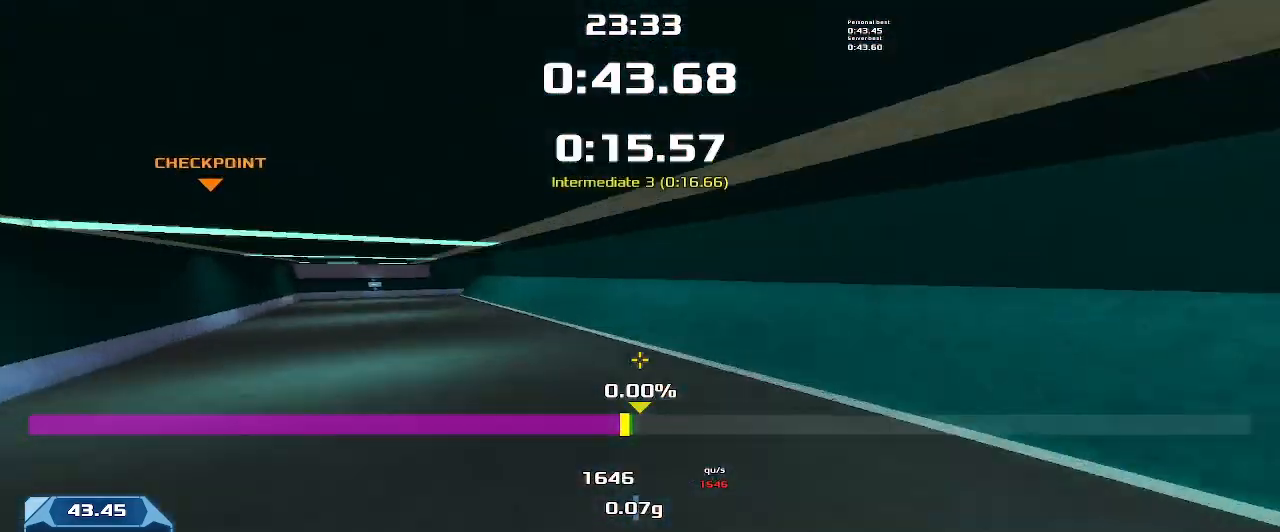
Gameplay with keyboard; each line is a JSON object with the keys held at the frame after it. "events" lists presses ("down") and releases ("up") of "down", "left", "right" and "up" between this image and that frame as [ms after this image, input, new state], when the widget could be followed in between. No other keys are recorded. Mouse input is not recorded. Not read: other_keys.
{"keys": ["left"], "events": []}
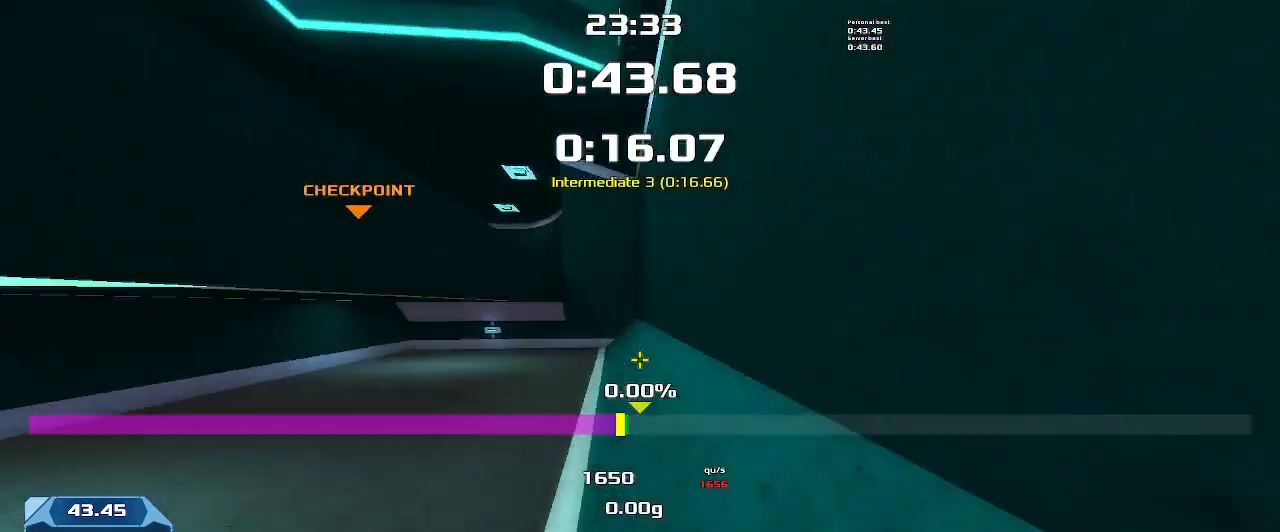
{"keys": ["left"], "events": []}
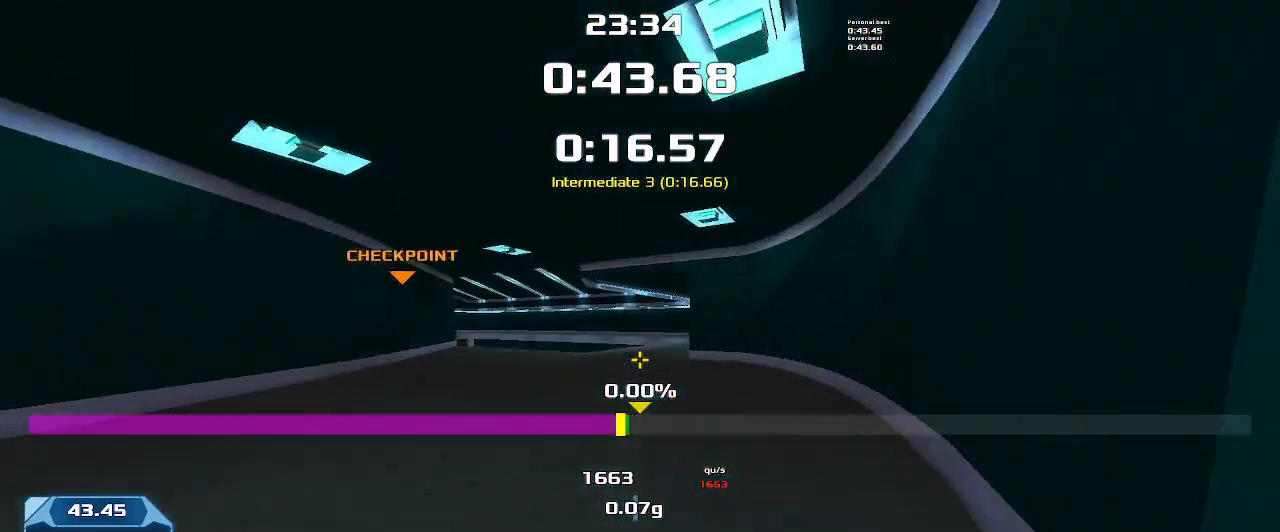
{"keys": ["left"], "events": []}
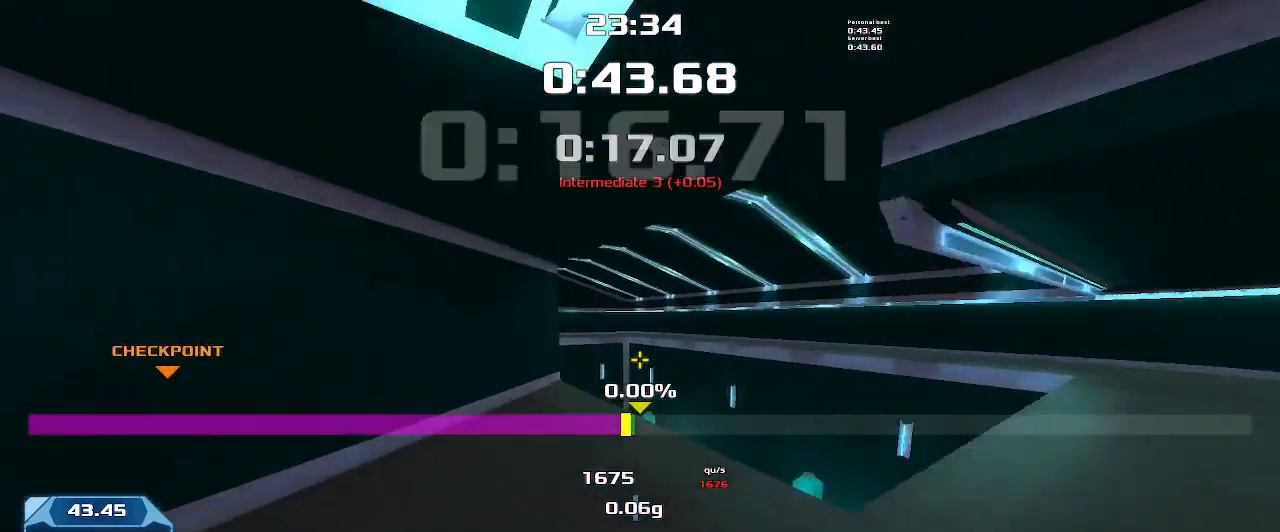
{"keys": ["left"]}
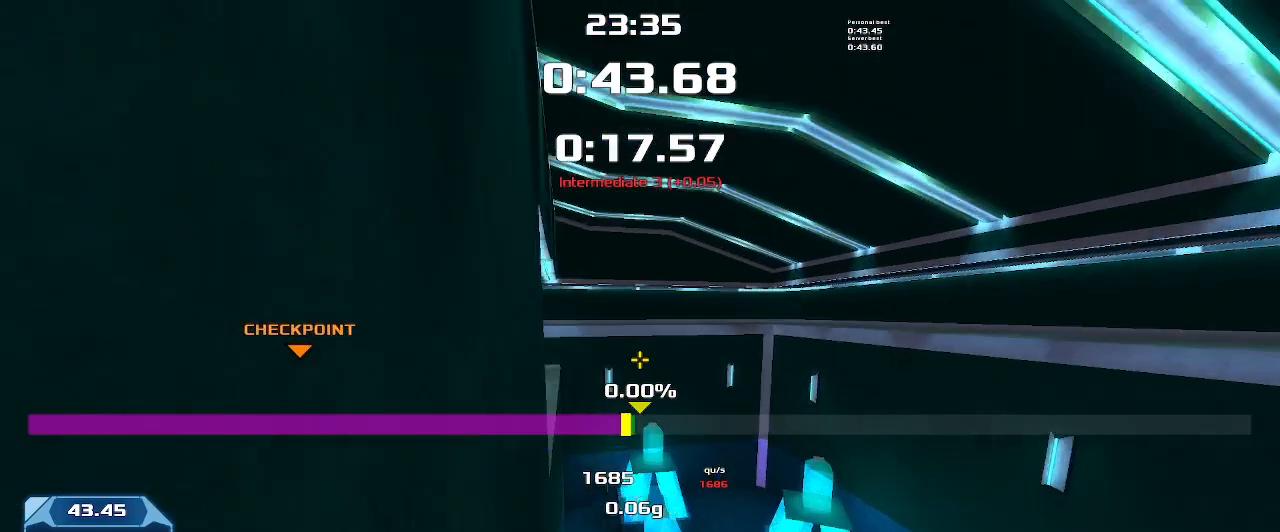
{"keys": ["left"], "events": []}
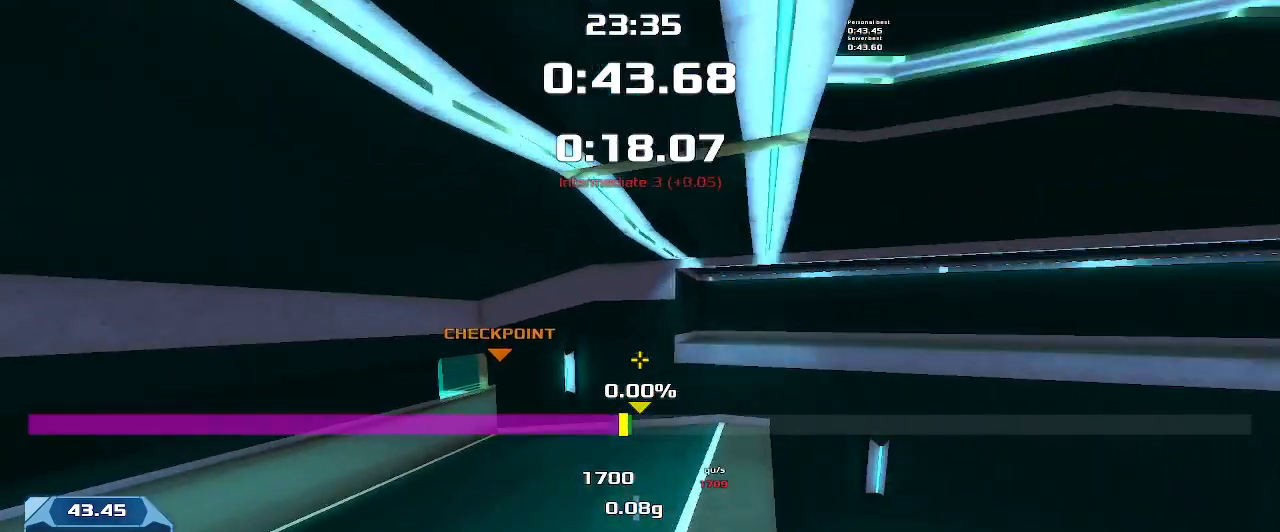
{"keys": ["left"], "events": []}
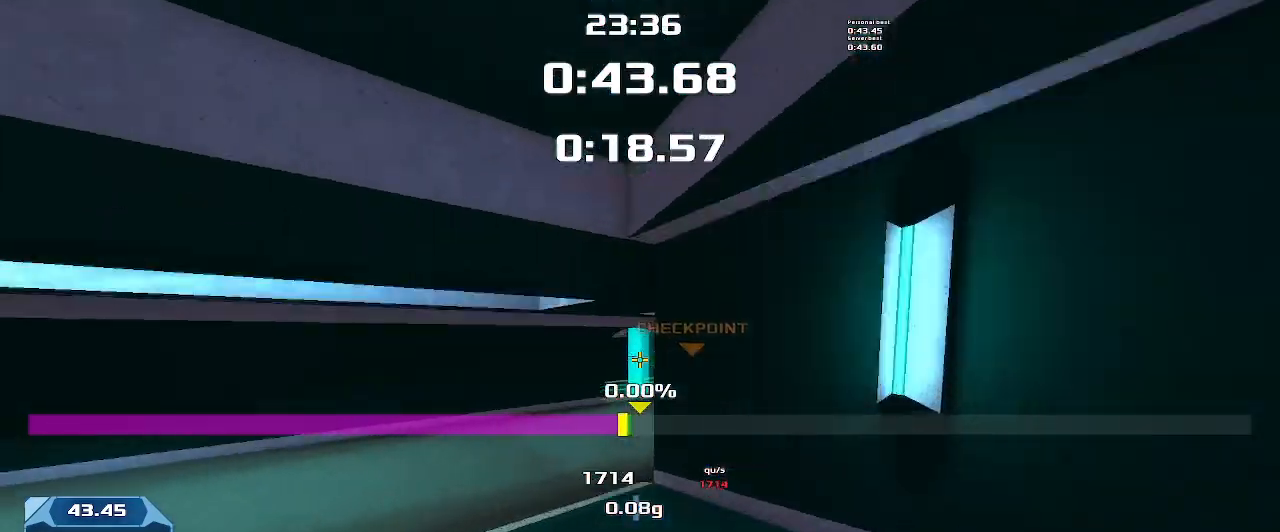
{"keys": ["right"], "events": [[66, "left", "up"], [100, "right", "down"]]}
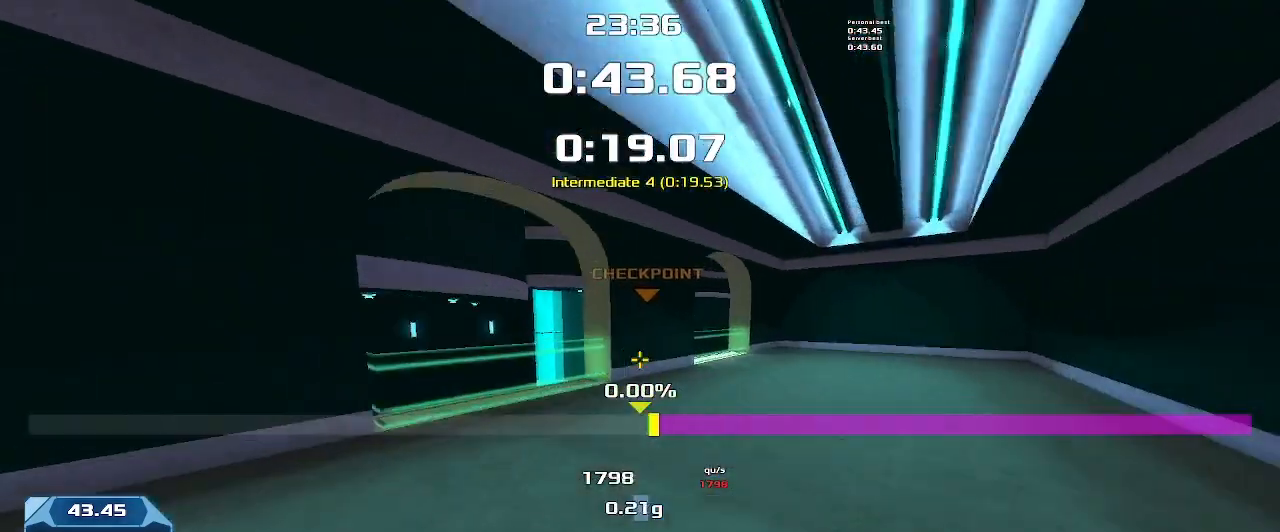
{"keys": ["right", "up"], "events": [[133, "right", "up"], [133, "up", "down"], [266, "right", "down"]]}
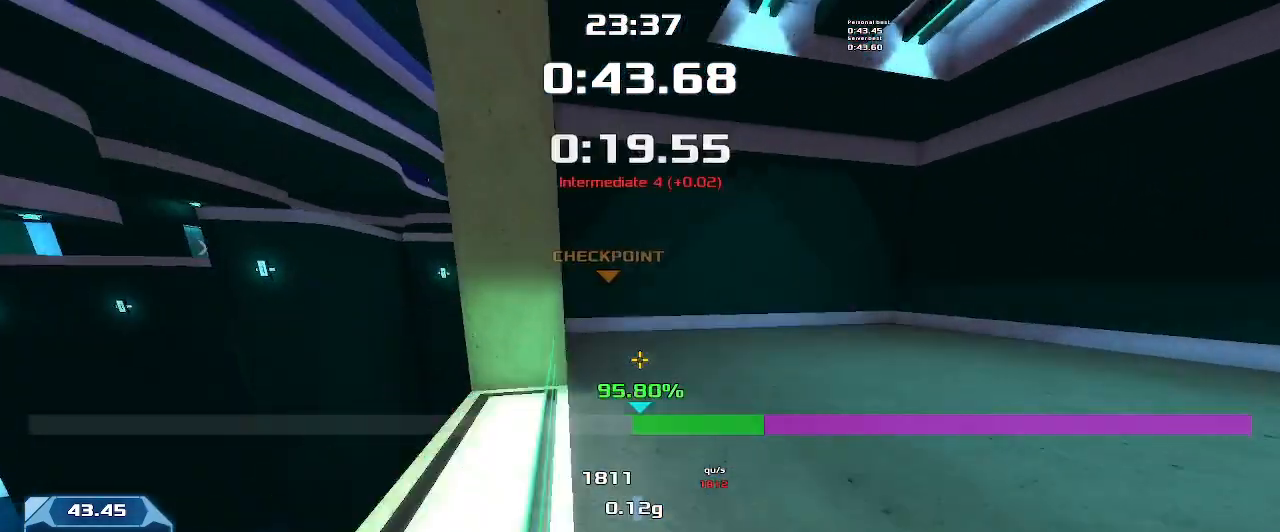
{"keys": ["right", "up"]}
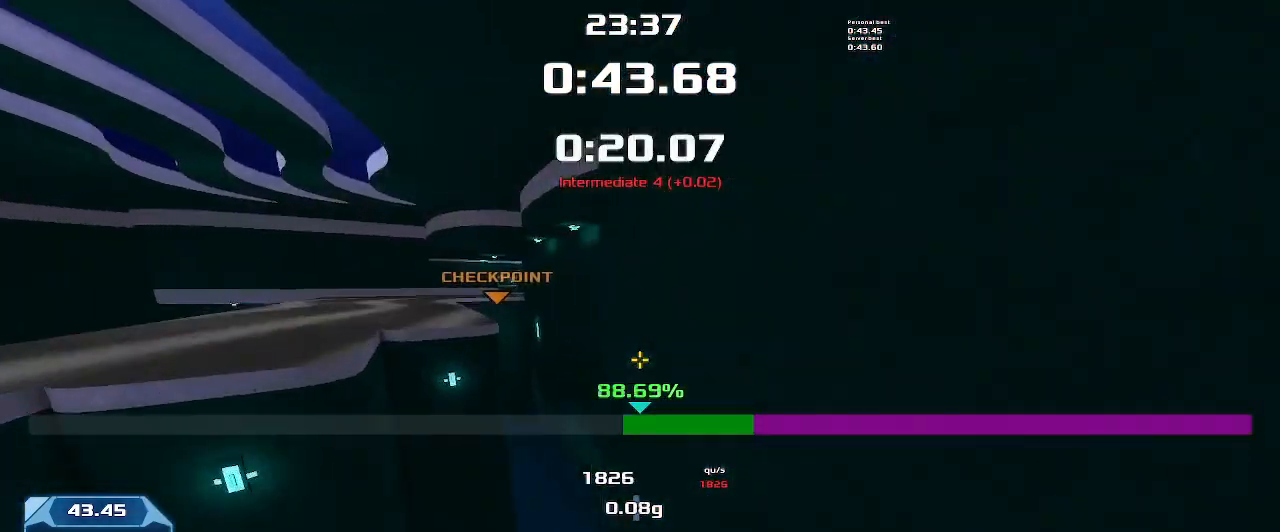
{"keys": ["up"], "events": [[466, "right", "up"]]}
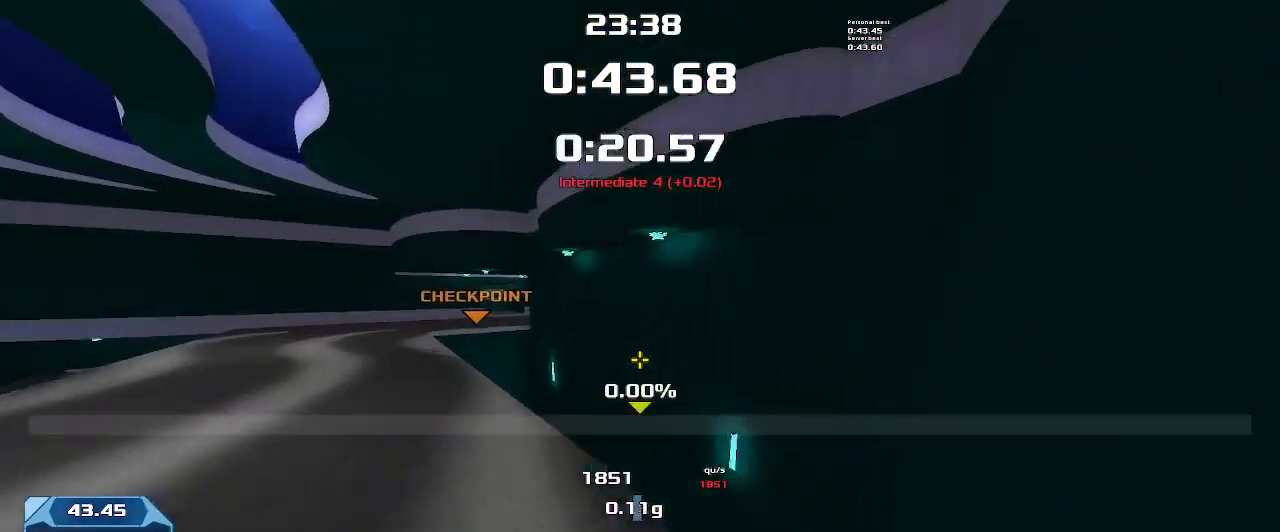
{"keys": ["right", "up"], "events": [[66, "right", "down"]]}